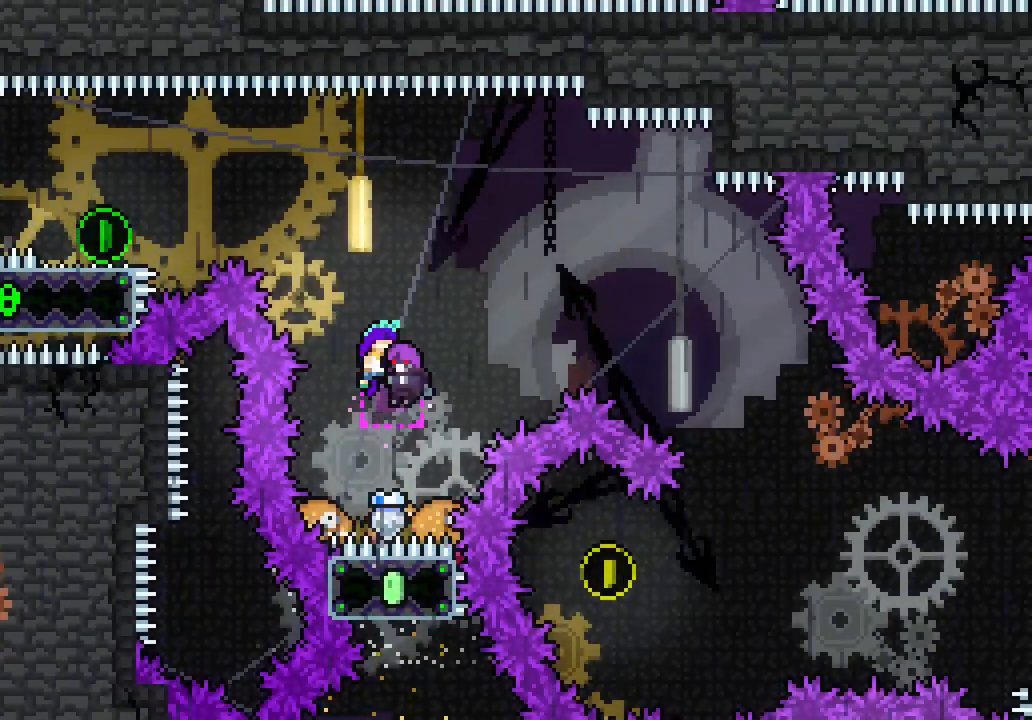
Gameplay with keyboard; each line is a JSON object with the keys held at the frame after it. "events" lists presses ("down") and releases ("up") of "dash", "demo", "down", "jump", "jump2", "jump3", "left", "right" and "up" between this image and that frame as [ms after this image, input, new state], when the widget could be followed in between. No other keys are recorded. Mouse input is not recorded. Key names are as the overlay labels them; some are game actions (e.g. jump) rather than physical keys. Not read: grab.
{"keys": ["dash", "left"], "events": [[367, "left", "down"], [467, "dash", "down"]]}
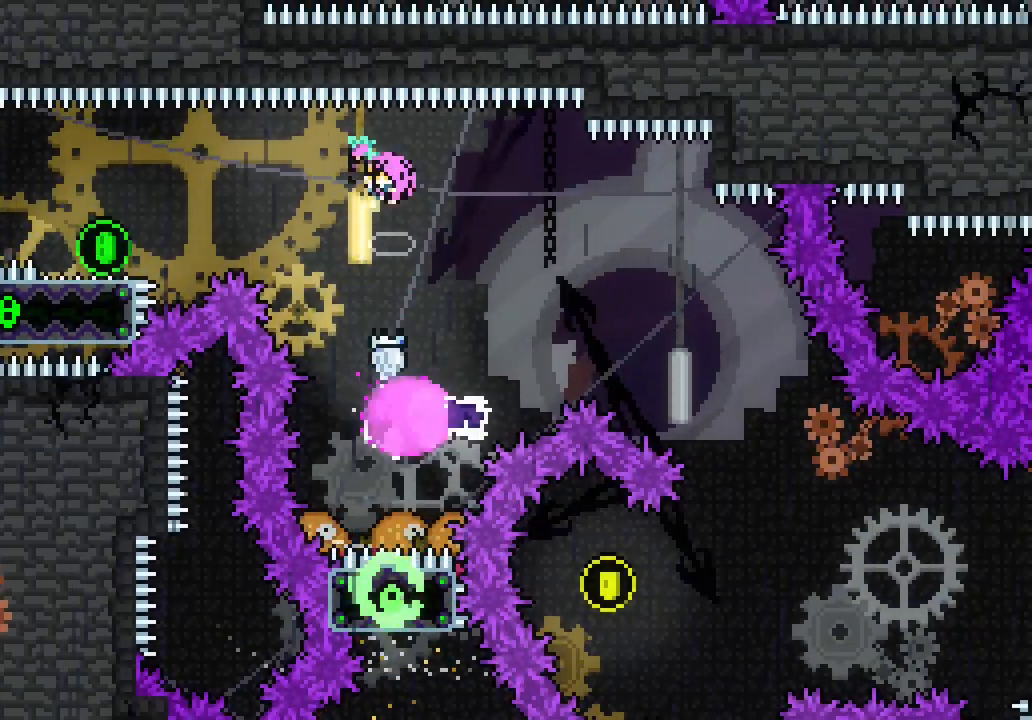
{"keys": ["jump3", "right"]}
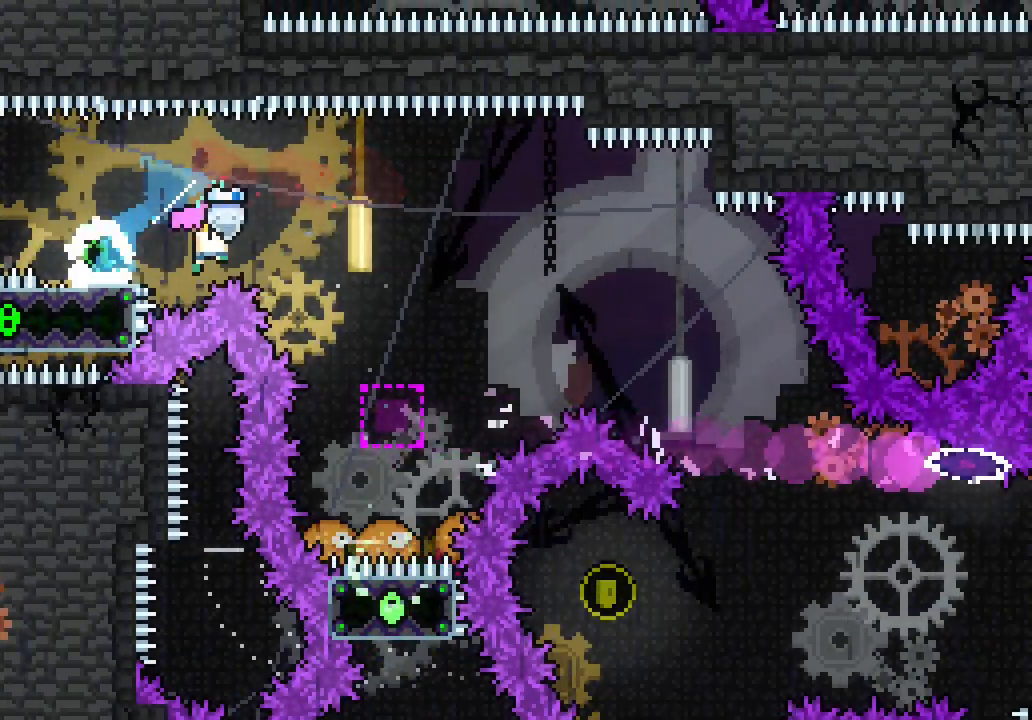
{"keys": ["jump3"], "events": [[500, "right", "up"]]}
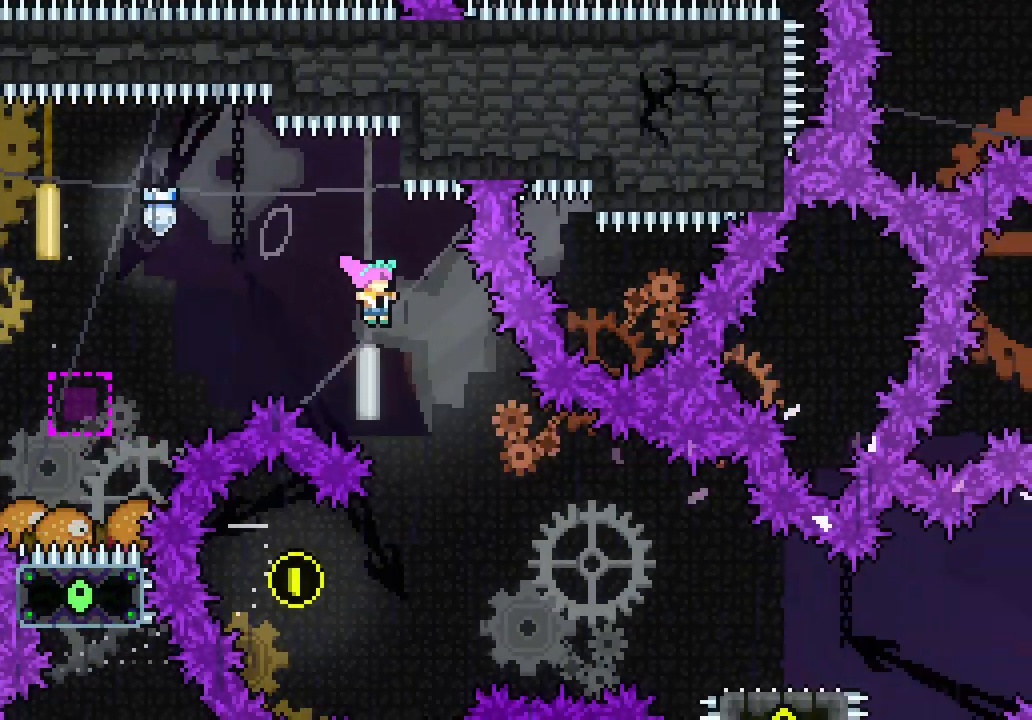
{"keys": ["dash", "jump3", "left"], "events": [[183, "left", "down"], [467, "dash", "down"]]}
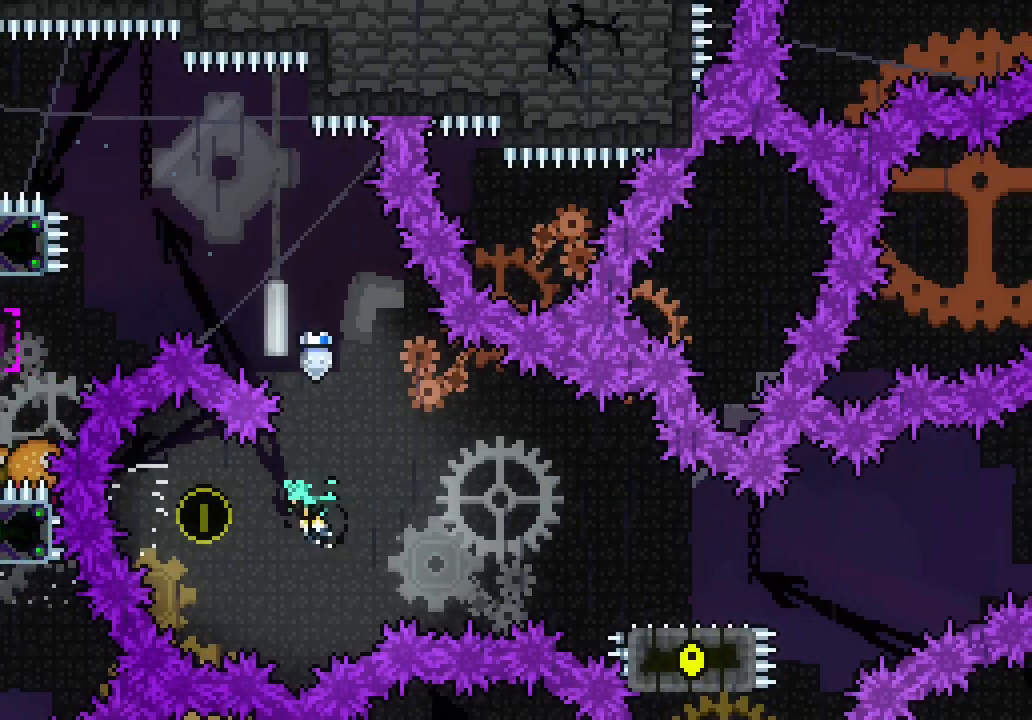
{"keys": ["dash", "down", "right"], "events": [[67, "dash", "up"], [150, "right", "down"], [200, "left", "up"], [333, "jump3", "up"], [433, "down", "down"], [483, "dash", "down"]]}
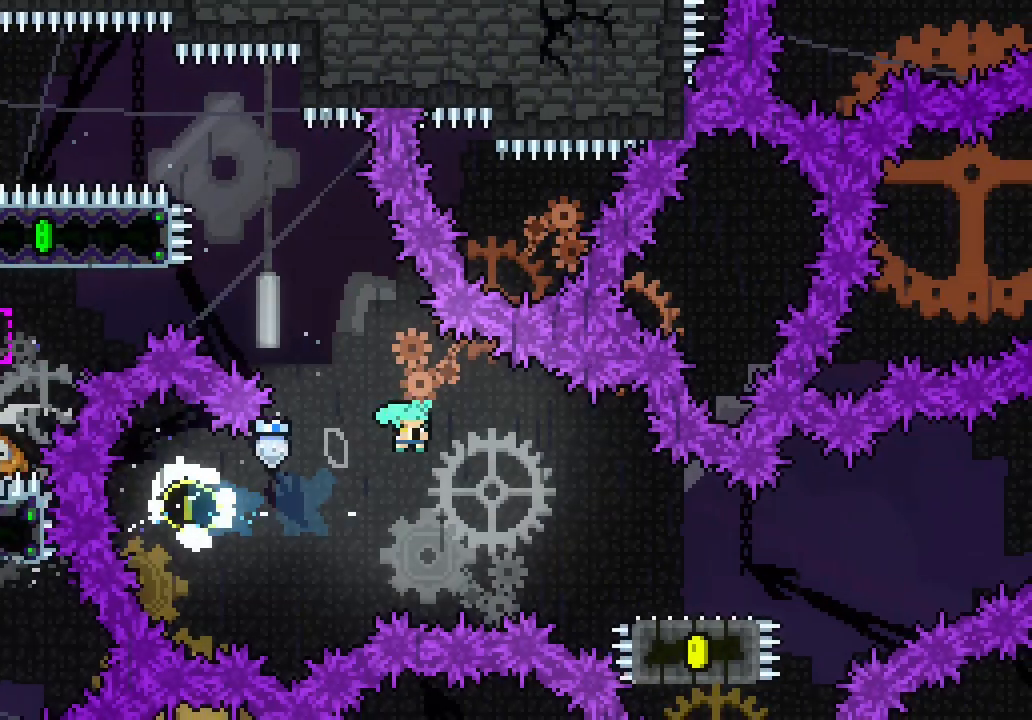
{"keys": ["jump3", "right"], "events": [[67, "dash", "up"], [167, "down", "up"], [283, "jump3", "down"]]}
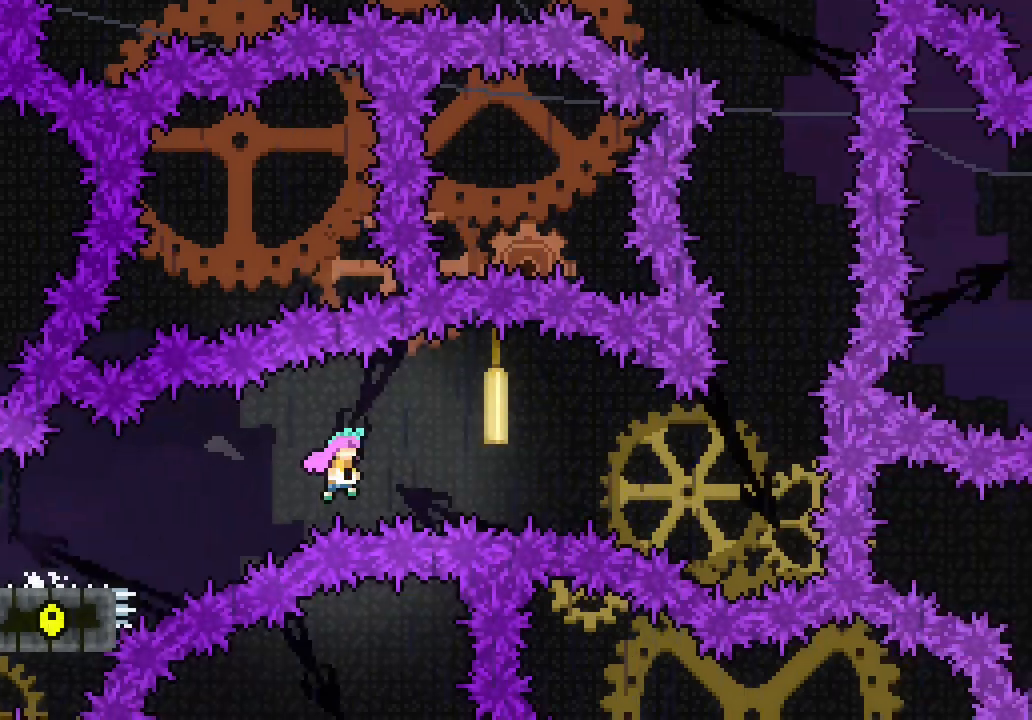
{"keys": ["jump3", "up"]}
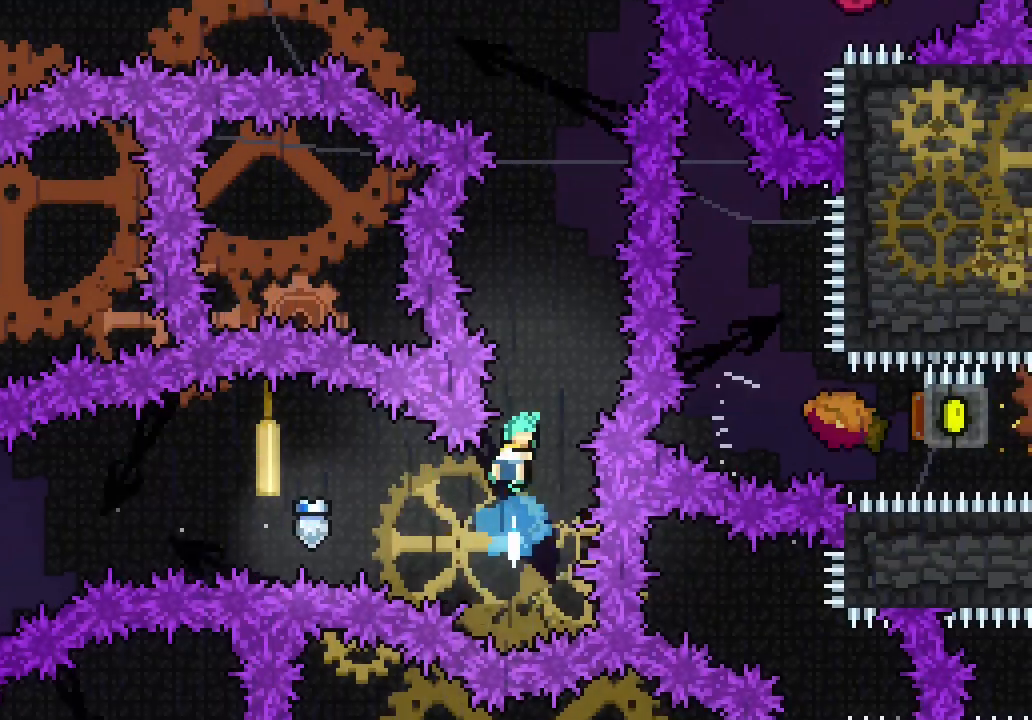
{"keys": ["jump3", "up"], "events": [[167, "right", "down"], [200, "right", "up"]]}
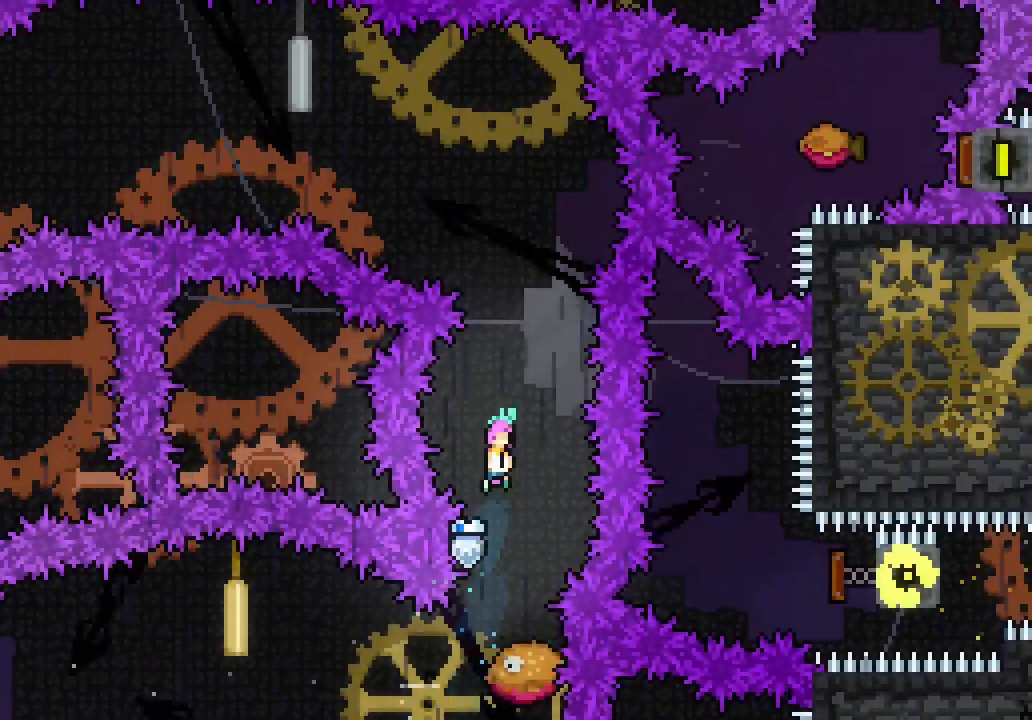
{"keys": ["jump3", "up"], "events": [[267, "dash", "down"], [417, "dash", "up"]]}
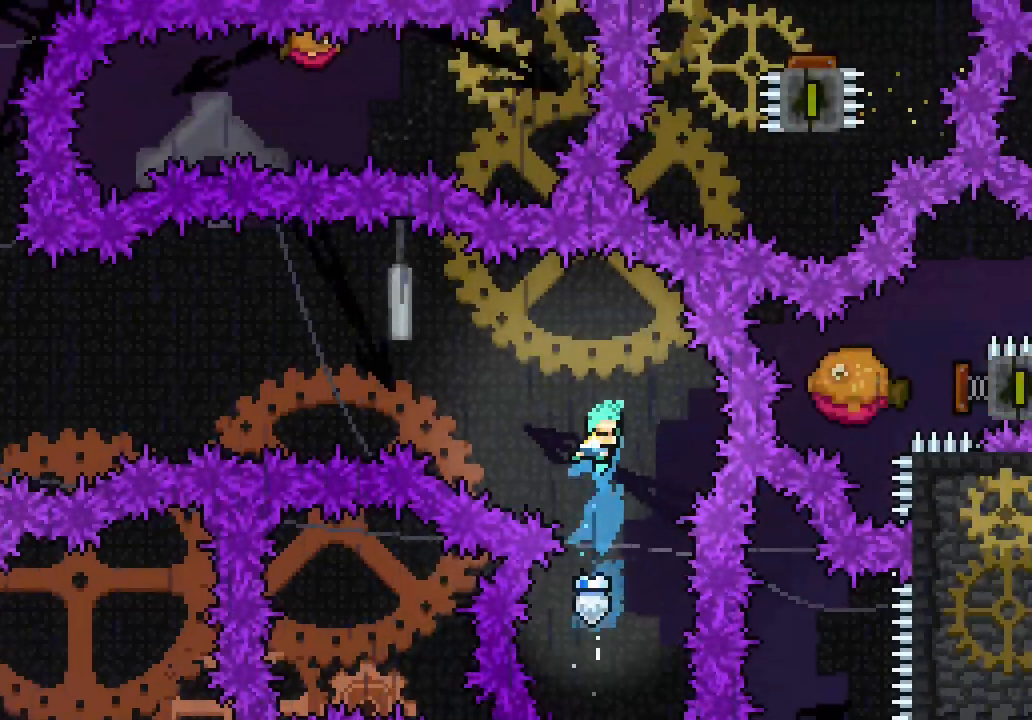
{"keys": ["jump3", "left"], "events": [[50, "up", "up"], [83, "right", "down"], [183, "left", "down"], [183, "right", "up"]]}
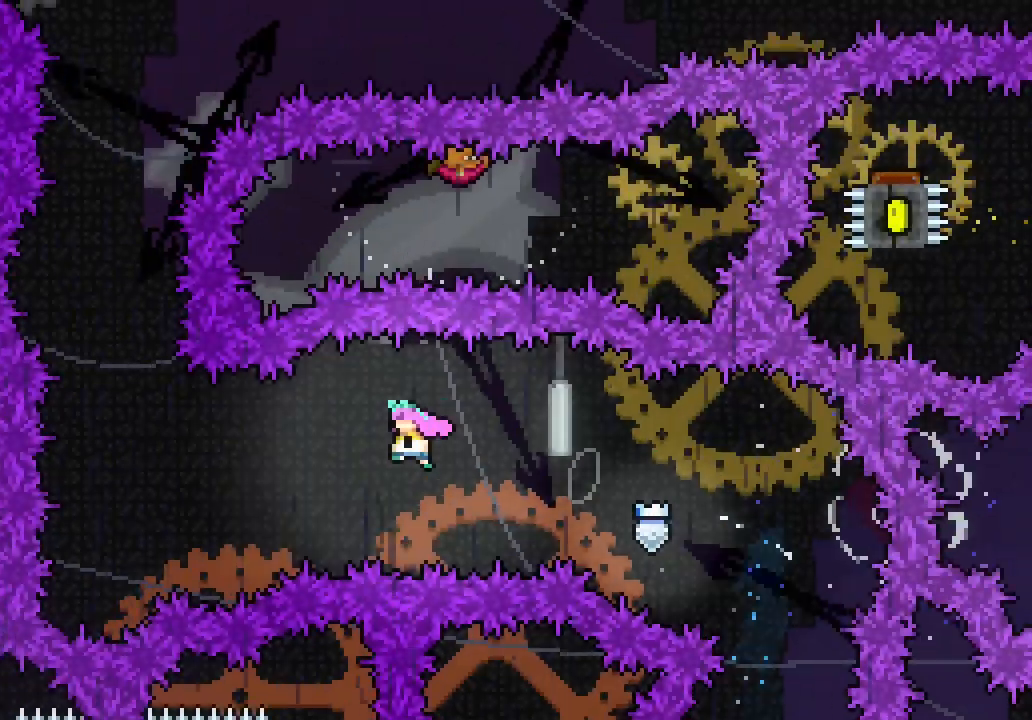
{"keys": ["jump3", "up"], "events": [[250, "up", "down"], [300, "dash", "down"], [300, "left", "up"], [383, "dash", "up"]]}